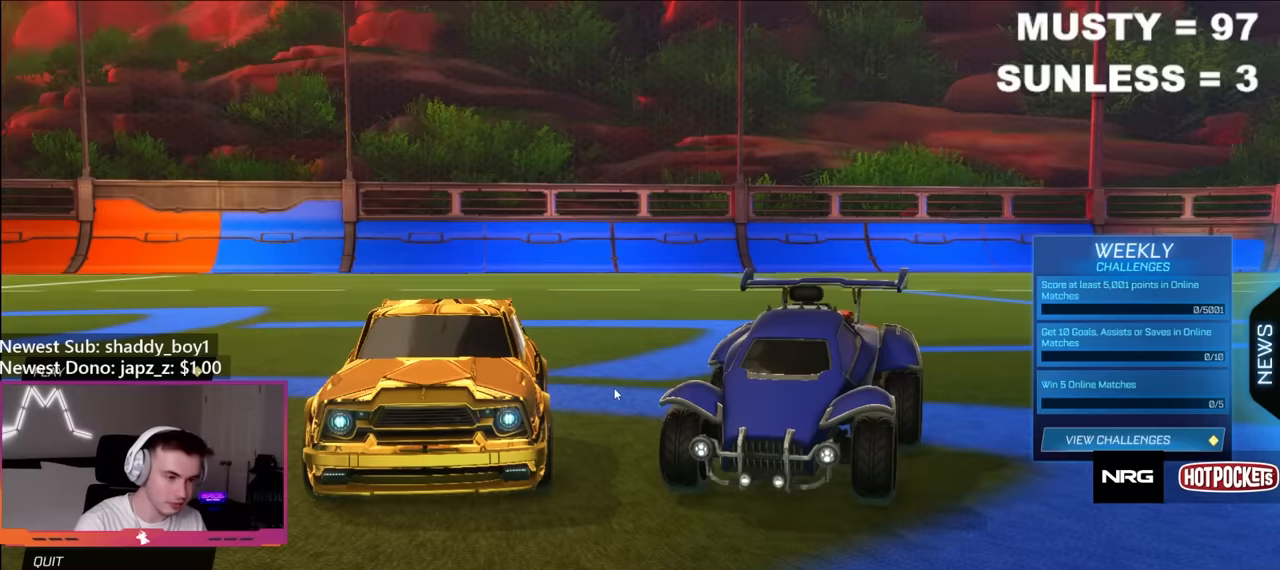
Gameplay with a controller (Xbox layout); each line is a JSON object with the inputs held at the frame after it. "events" lists button and stick changes between this image and that frame as [ms after this image, input, new state], when the widget could be followed in between.
{"buttons": [], "left_stick": "center", "right_stick": "center", "events": []}
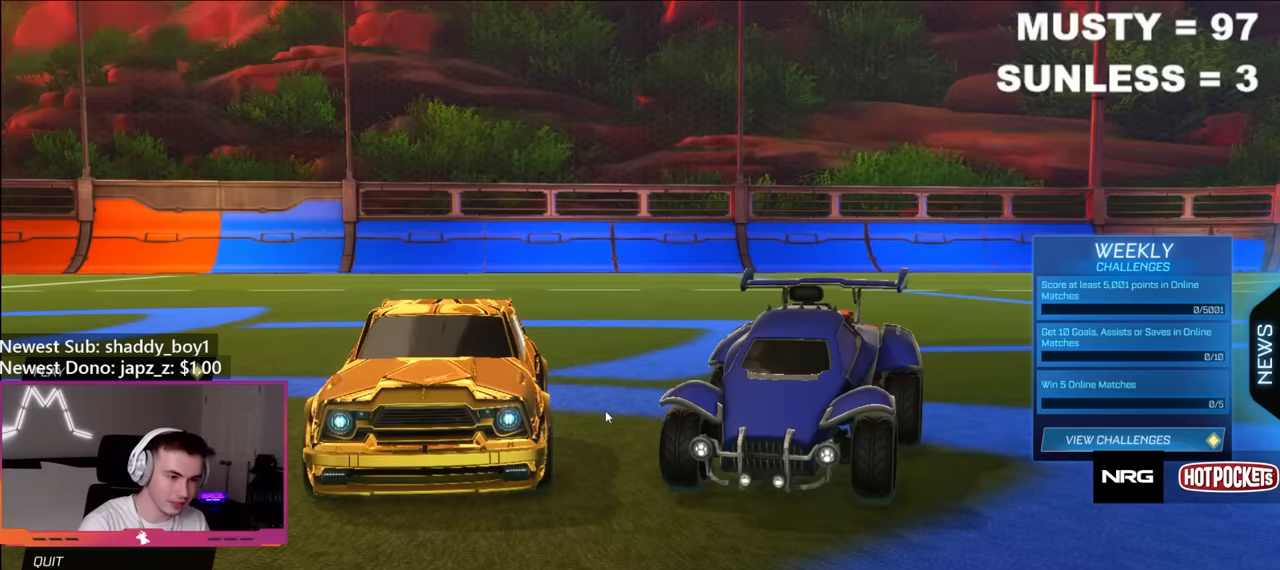
{"buttons": [], "left_stick": "center", "right_stick": "center", "events": []}
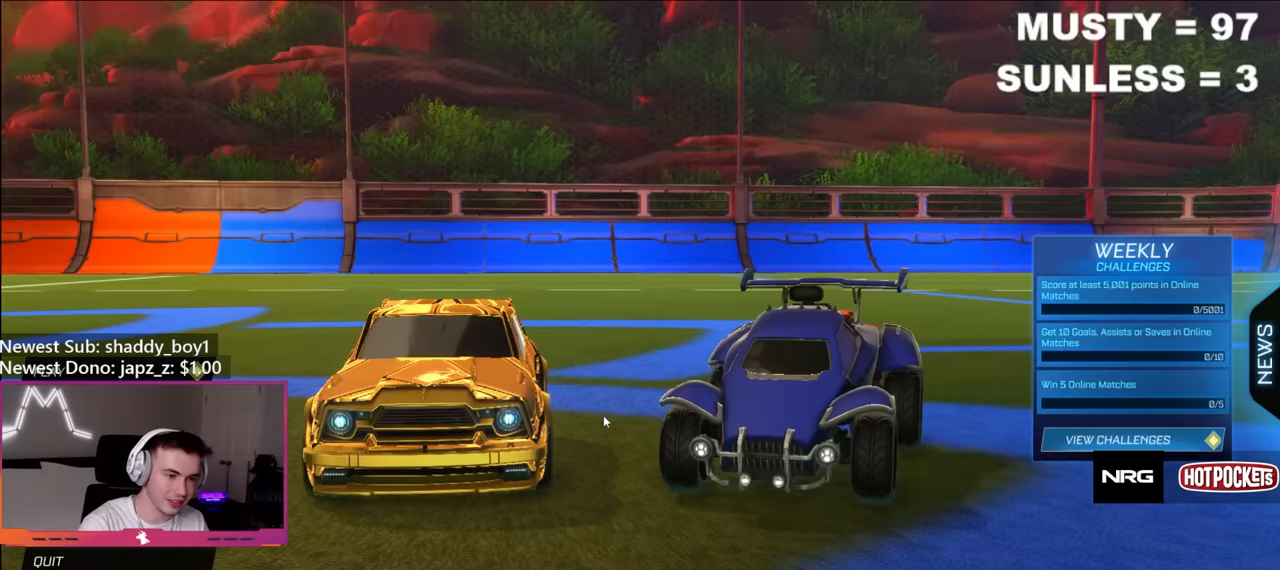
{"buttons": [], "left_stick": "center", "right_stick": "center", "events": []}
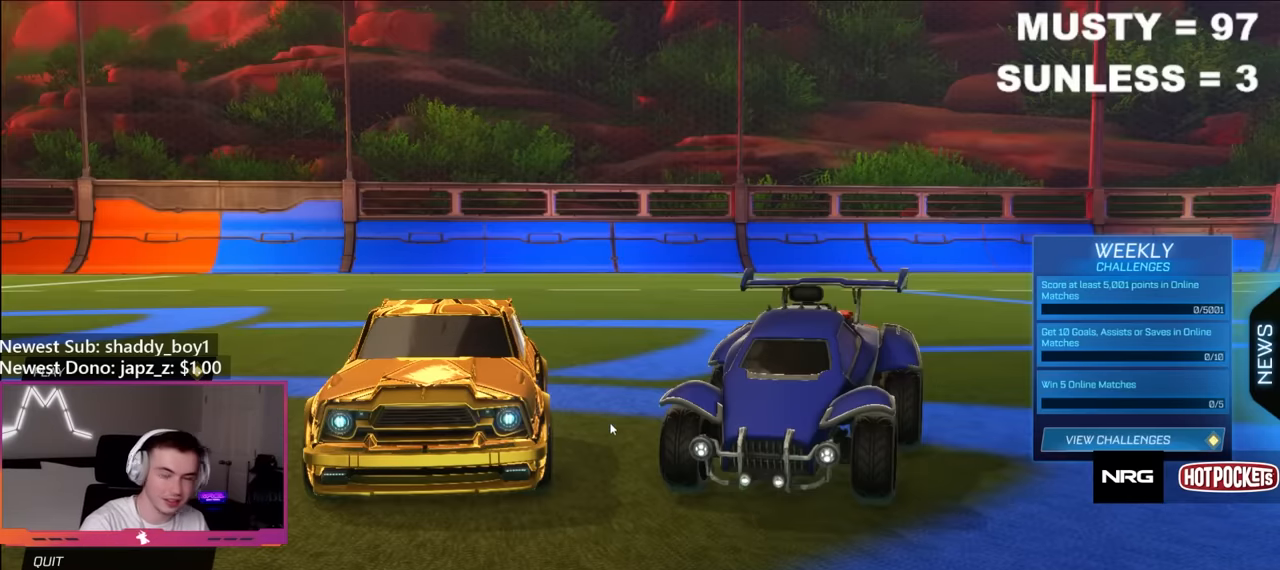
{"buttons": [], "left_stick": "center", "right_stick": "center", "events": []}
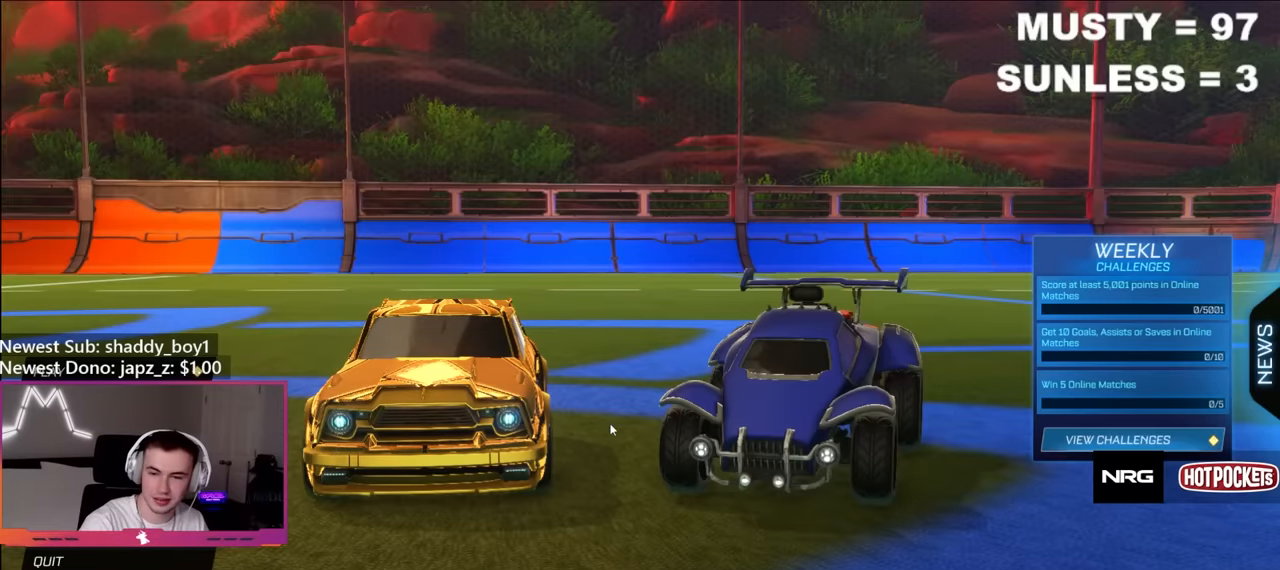
{"buttons": [], "left_stick": "center", "right_stick": "center", "events": []}
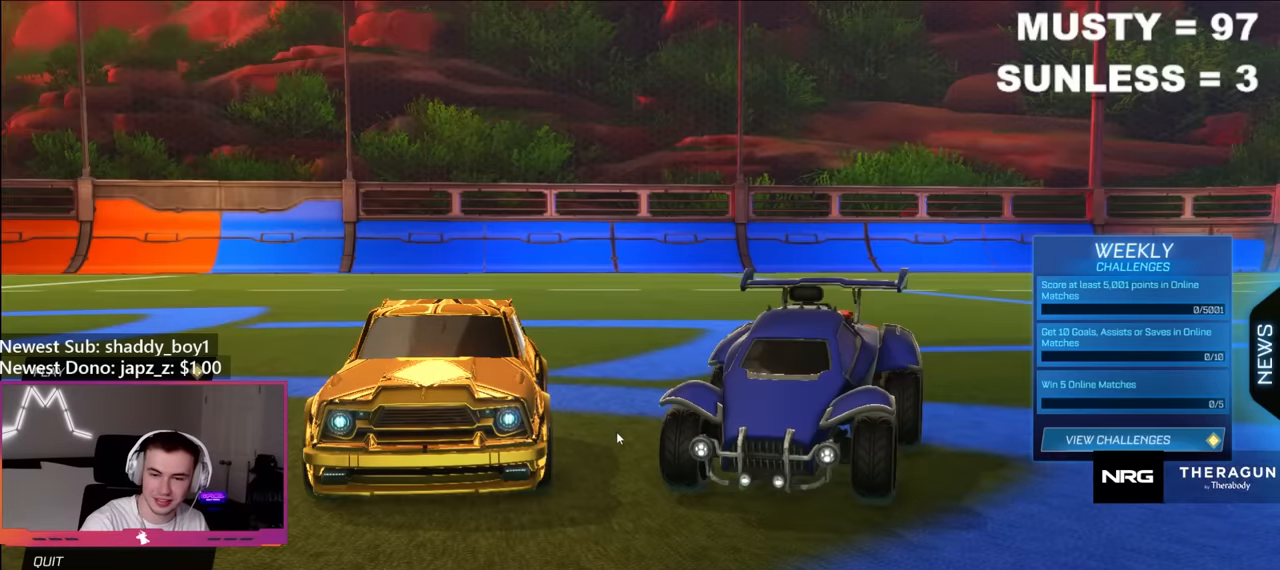
{"buttons": [], "left_stick": "center", "right_stick": "center", "events": []}
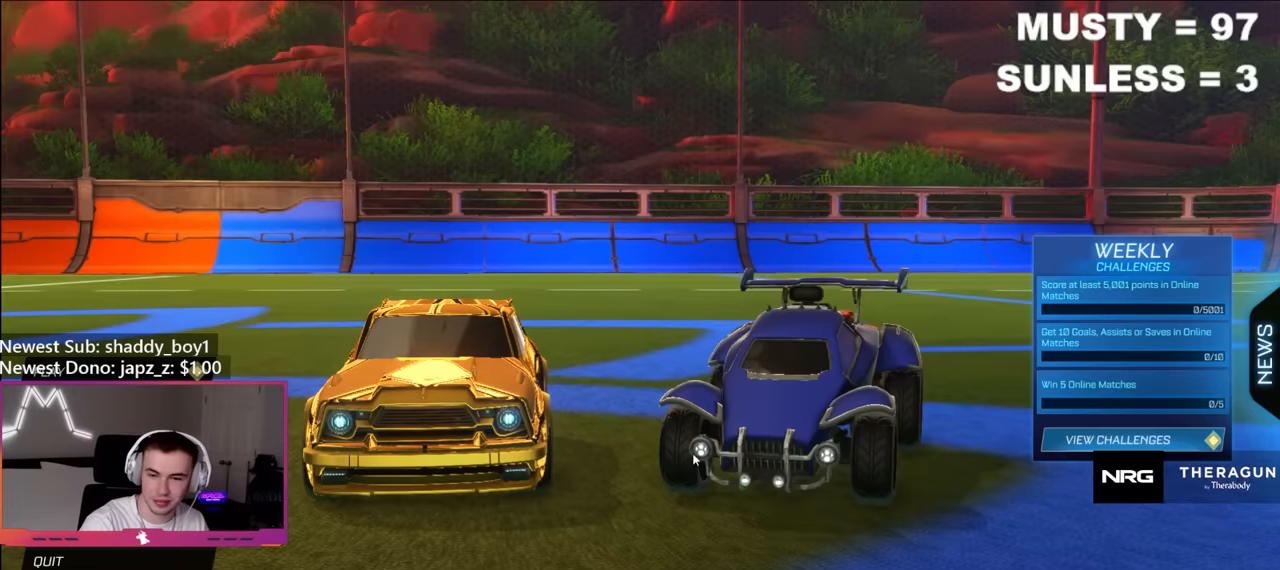
{"buttons": [], "left_stick": "center", "right_stick": "center", "events": []}
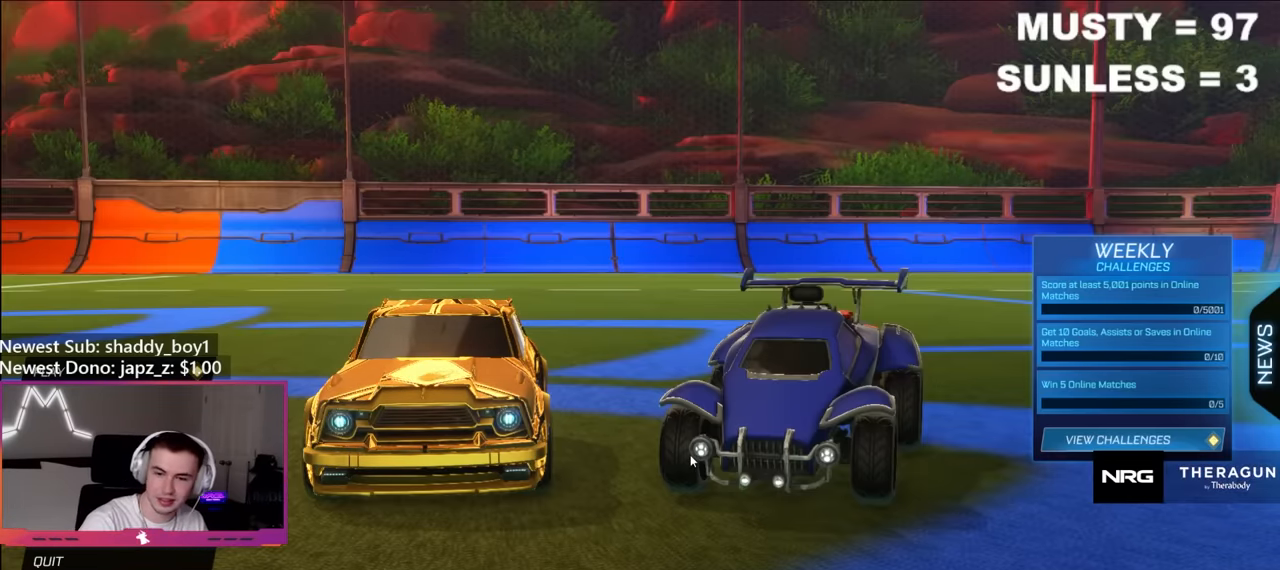
{"buttons": [], "left_stick": "center", "right_stick": "center", "events": []}
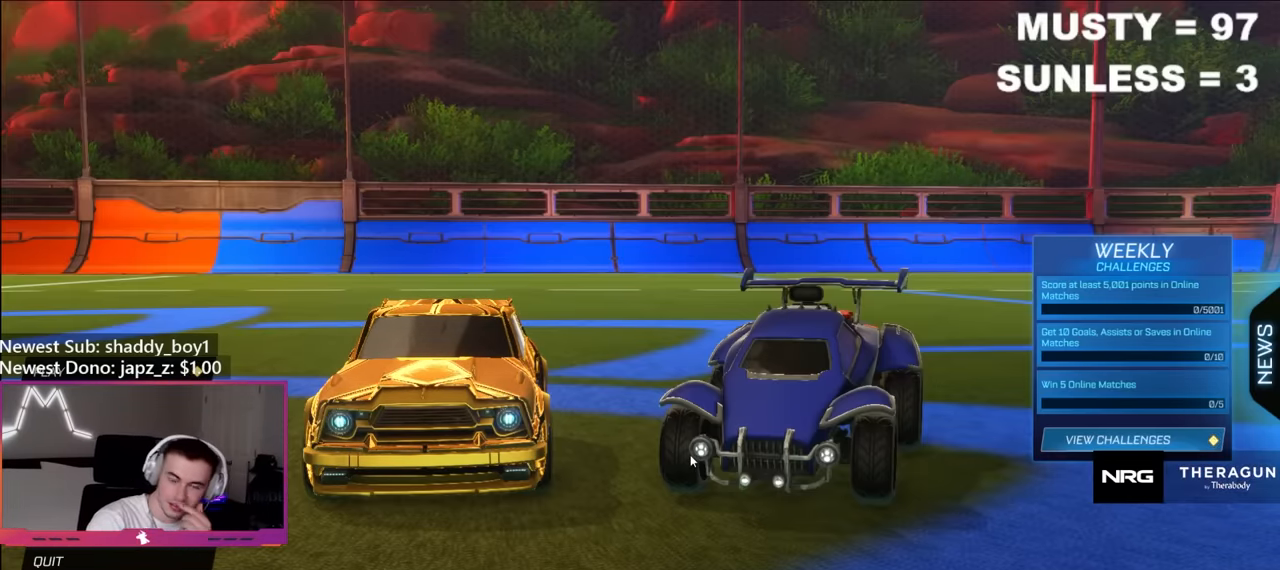
{"buttons": [], "left_stick": "center", "right_stick": "center", "events": []}
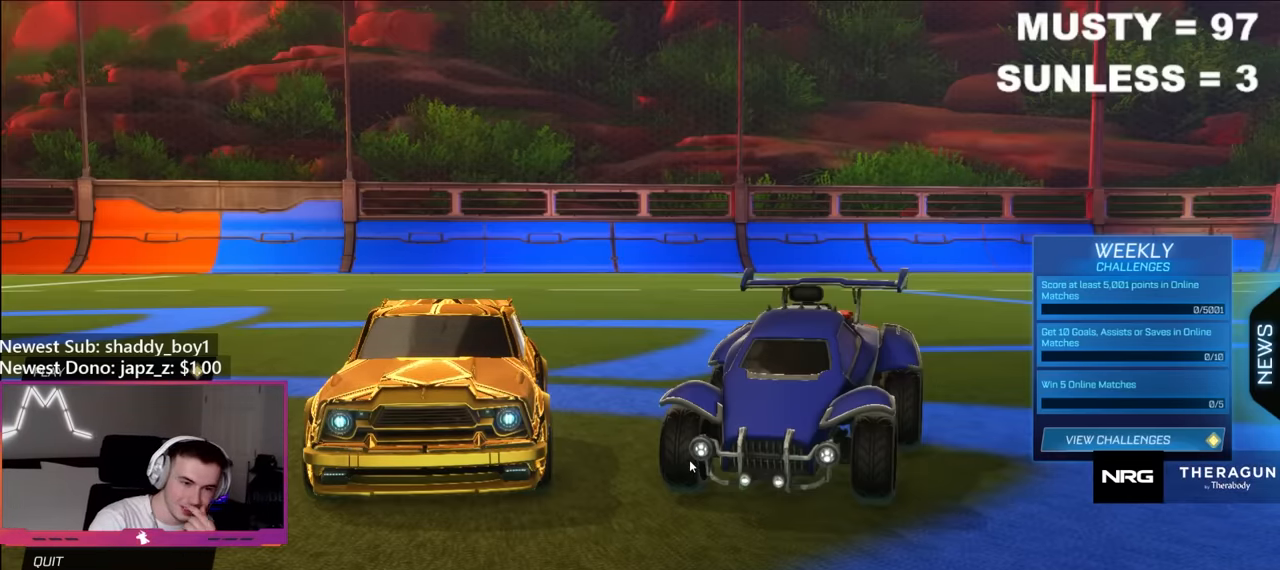
{"buttons": [], "left_stick": "center", "right_stick": "center", "events": []}
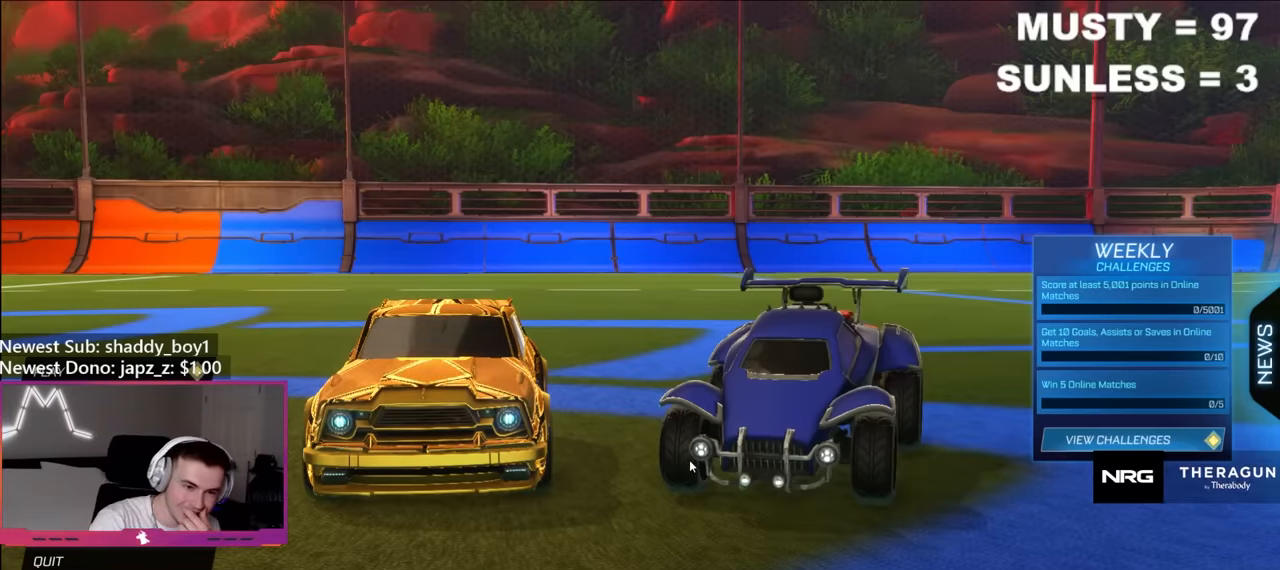
{"buttons": ["A"], "left_stick": "down", "right_stick": "center", "events": [[216, "R2", "down"], [250, "left_stick", "left"], [333, "A", "down"], [483, "R2", "up"], [483, "left_stick", "down"]]}
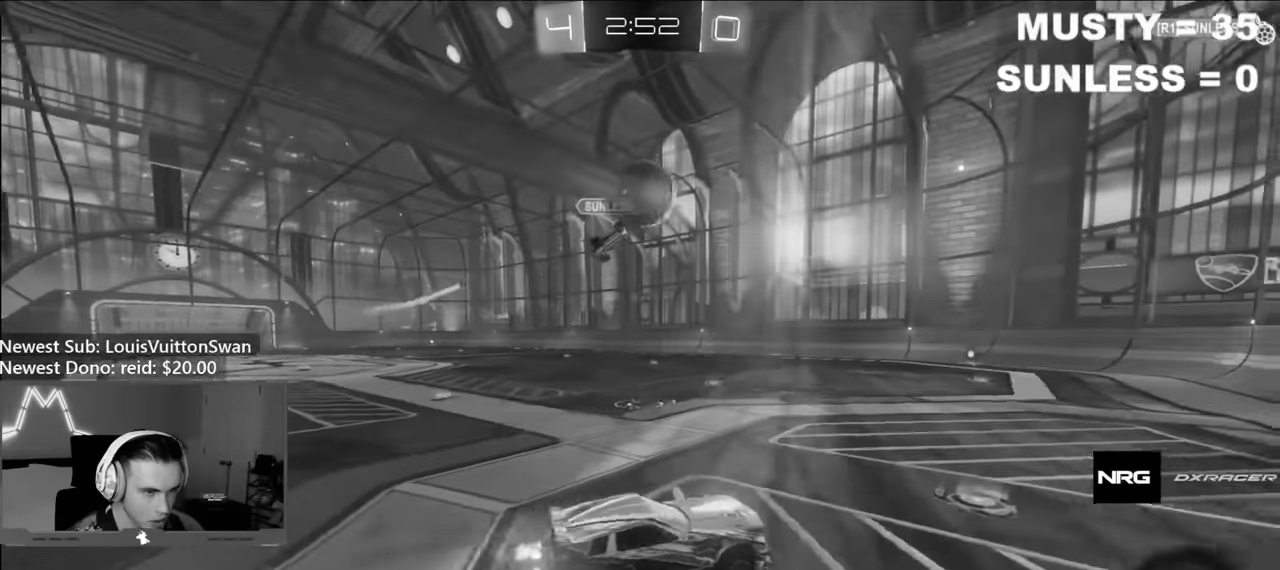
{"buttons": ["B"], "left_stick": "left", "right_stick": "center", "events": [[33, "B", "down"], [66, "A", "up"], [150, "left_stick", "left"], [233, "left_stick", "up-right"], [316, "left_stick", "up-left"], [400, "left_stick", "left"]]}
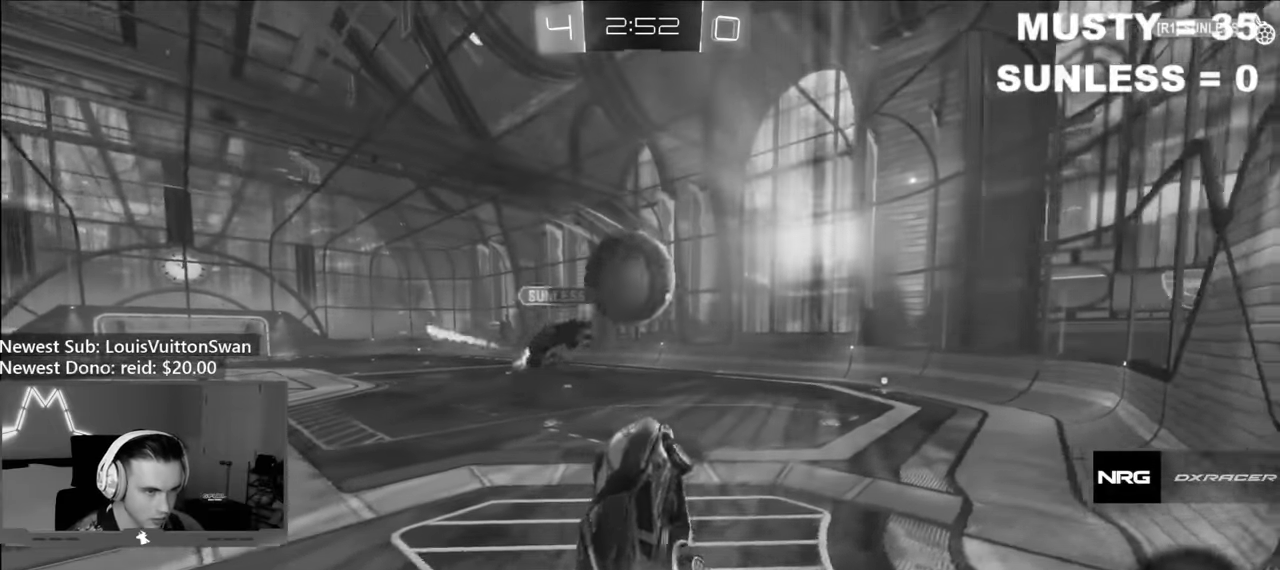
{"buttons": ["B"], "left_stick": "down", "right_stick": "center", "events": [[100, "left_stick", "up"], [150, "A", "down"], [266, "left_stick", "down"], [400, "A", "up"]]}
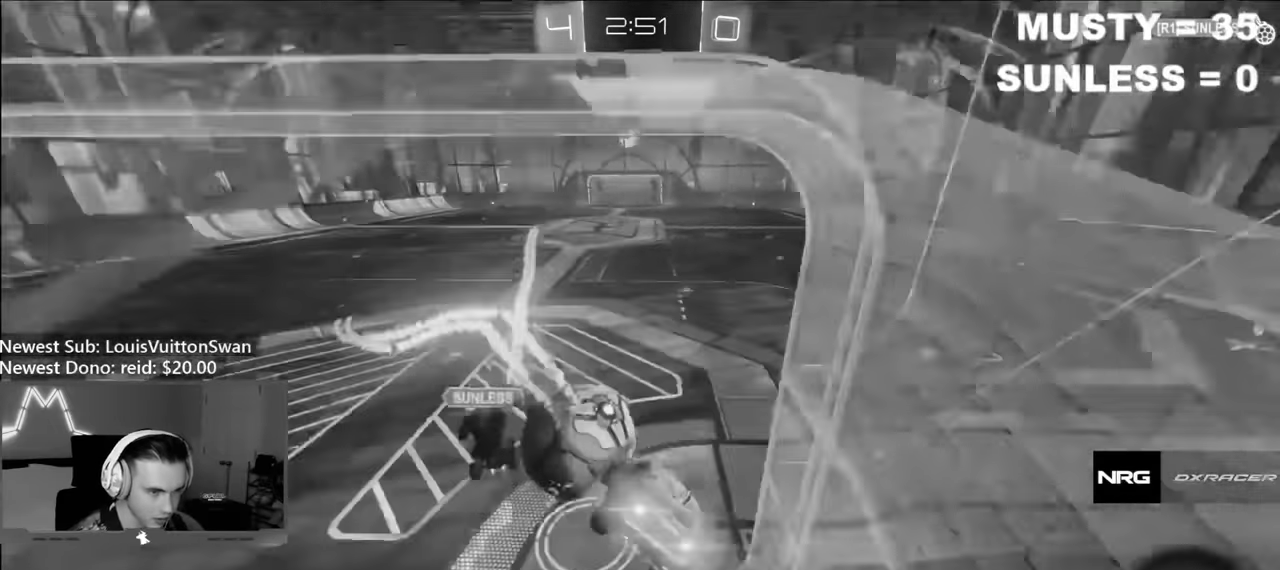
{"buttons": [], "left_stick": "center", "right_stick": "center", "events": [[250, "left_stick", "center"], [333, "B", "up"]]}
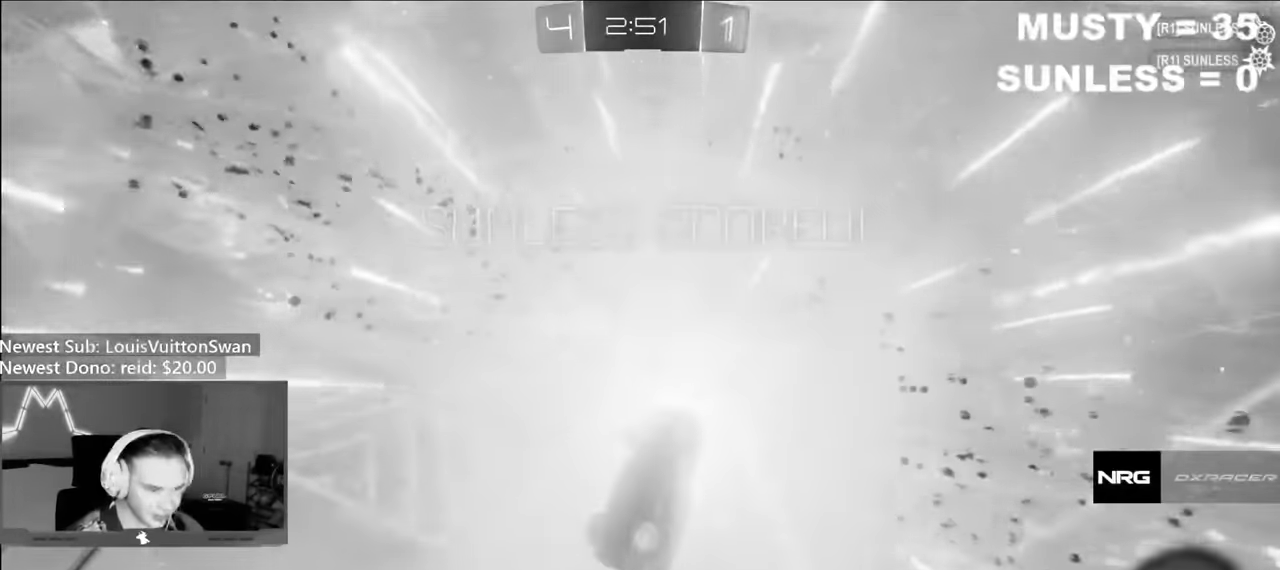
{"buttons": [], "left_stick": "center", "right_stick": "center", "events": []}